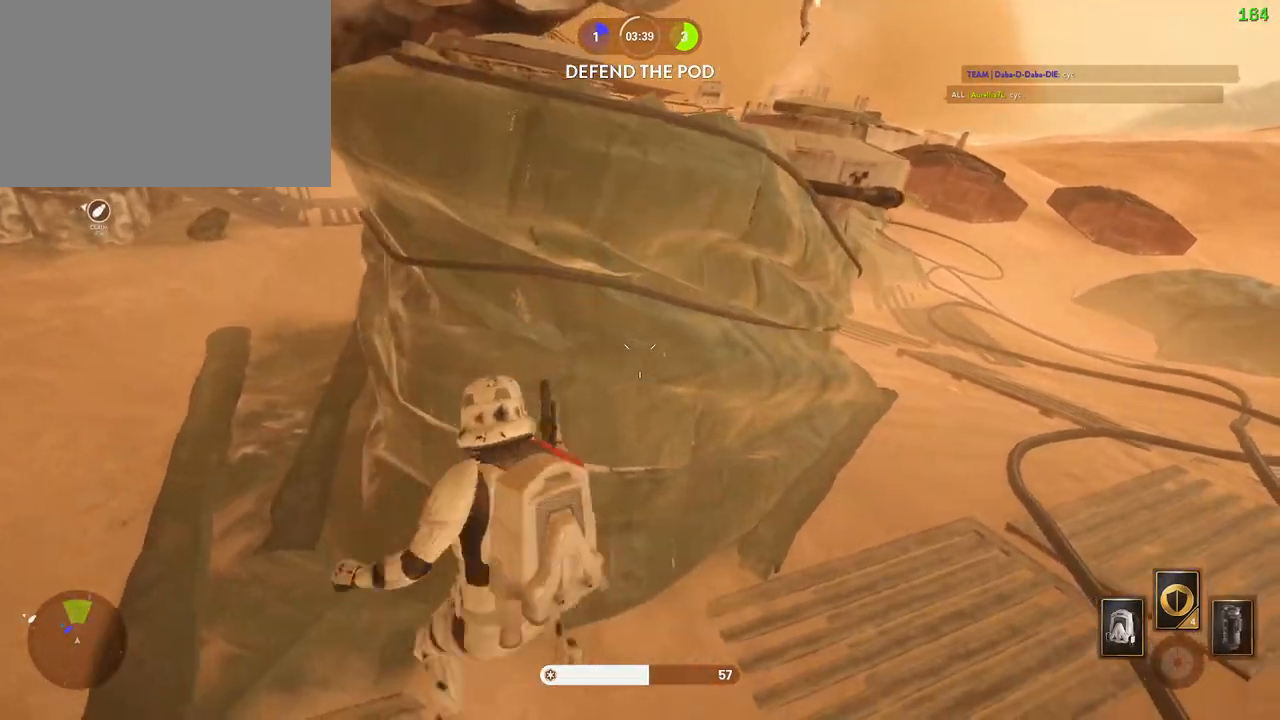
Gameplay with keyboard and mouse; each line is a JSON object with the keys and mouse buttons held at the frame after it. "events" lists presses ("down") and releases ("up") of "1", "2", "3", "4", "5", "a", "alt", "b", "c", "ctrl", "d", "e", "f", "g", "q", "r", "s", "shift", "space", "t", "tab", "v", "w", "x", "z", "mouse_left", "mouse_wheel" and "mouse_right" between this image and that frame as [ms after this image, input, new state], when the widget could be followed in between. "mouse_left", "mouse_wheel", "mouse_right" = the "left", "wheel", "right" buttons of the "mouse" list. No other keys are recorded. "wheel" means that the mouse wheel is clicked or scrolled. Mouse movement is not recorded.
{"keys": ["a", "d"], "mouse": [], "events": [[50, "a", "down"], [50, "d", "up"], [217, "s", "down"], [400, "s", "up"], [484, "d", "down"]]}
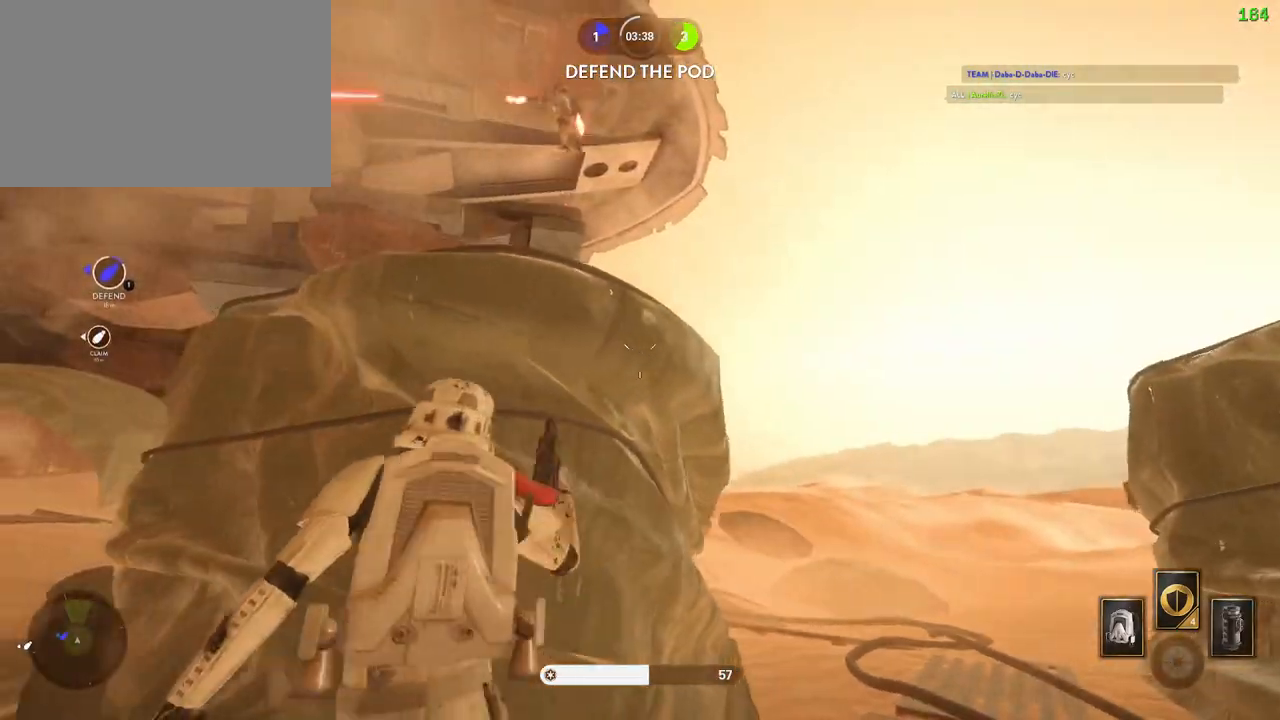
{"keys": ["d"], "mouse": [], "events": [[17, "a", "up"], [84, "a", "down"], [117, "d", "up"], [267, "d", "down"], [367, "d", "up"], [417, "d", "down"], [434, "a", "up"]]}
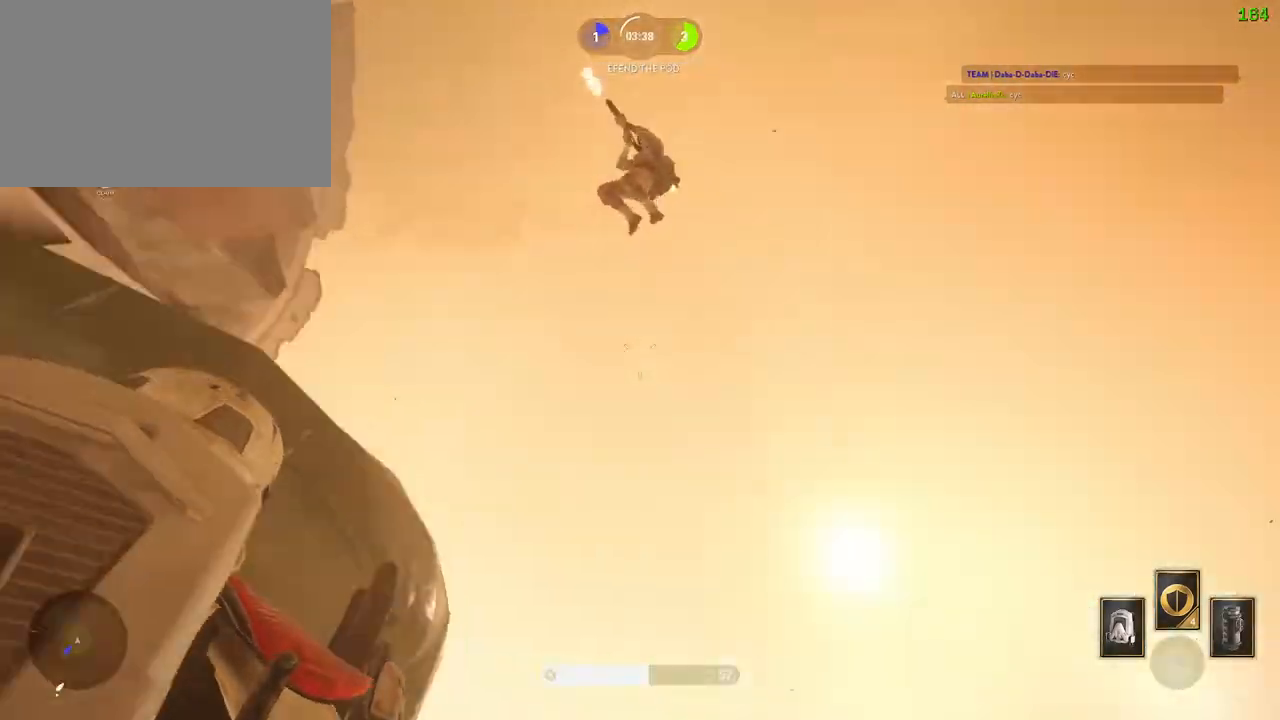
{"keys": ["a", "w"], "mouse": [], "events": [[217, "mouse_left", "down"], [250, "w", "down"], [284, "mouse_left", "up"], [334, "mouse_left", "down"], [350, "a", "down"], [350, "d", "up"], [450, "mouse_left", "up"]]}
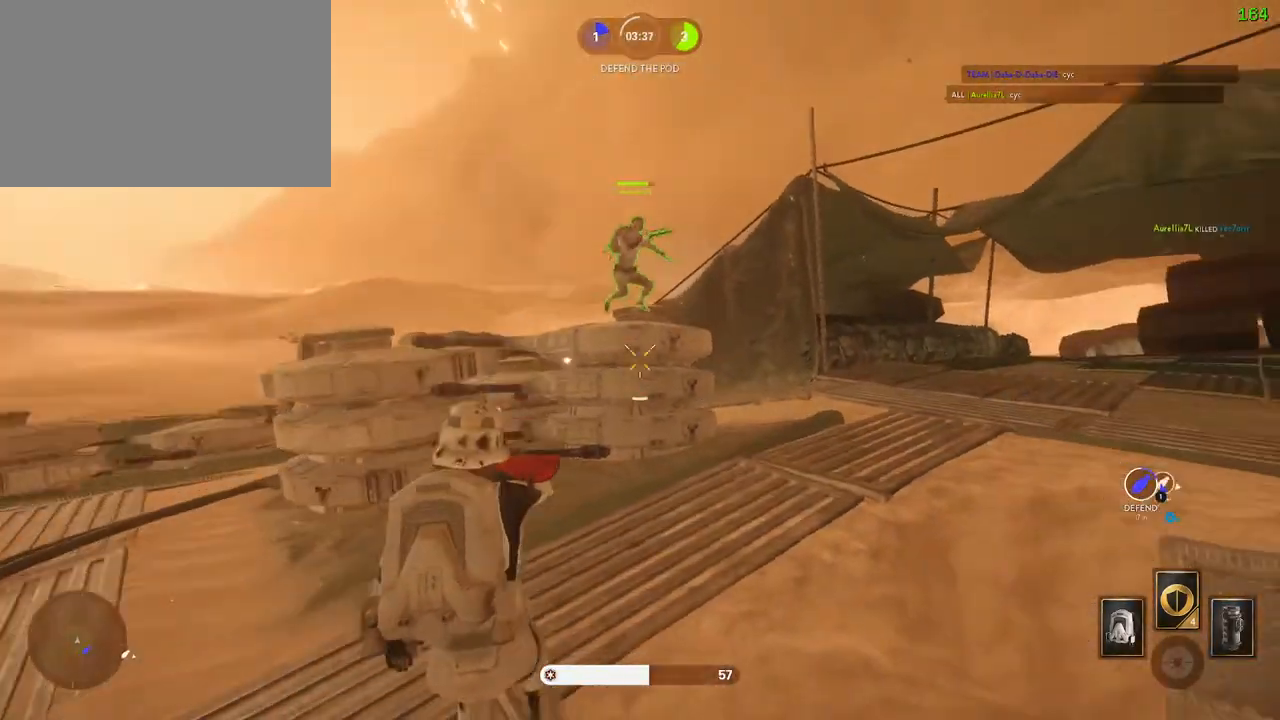
{"keys": ["a", "alt"], "mouse": ["left"], "events": [[167, "c", "down"], [250, "c", "up"], [300, "mouse_left", "down"], [367, "w", "up"], [467, "alt", "down"]]}
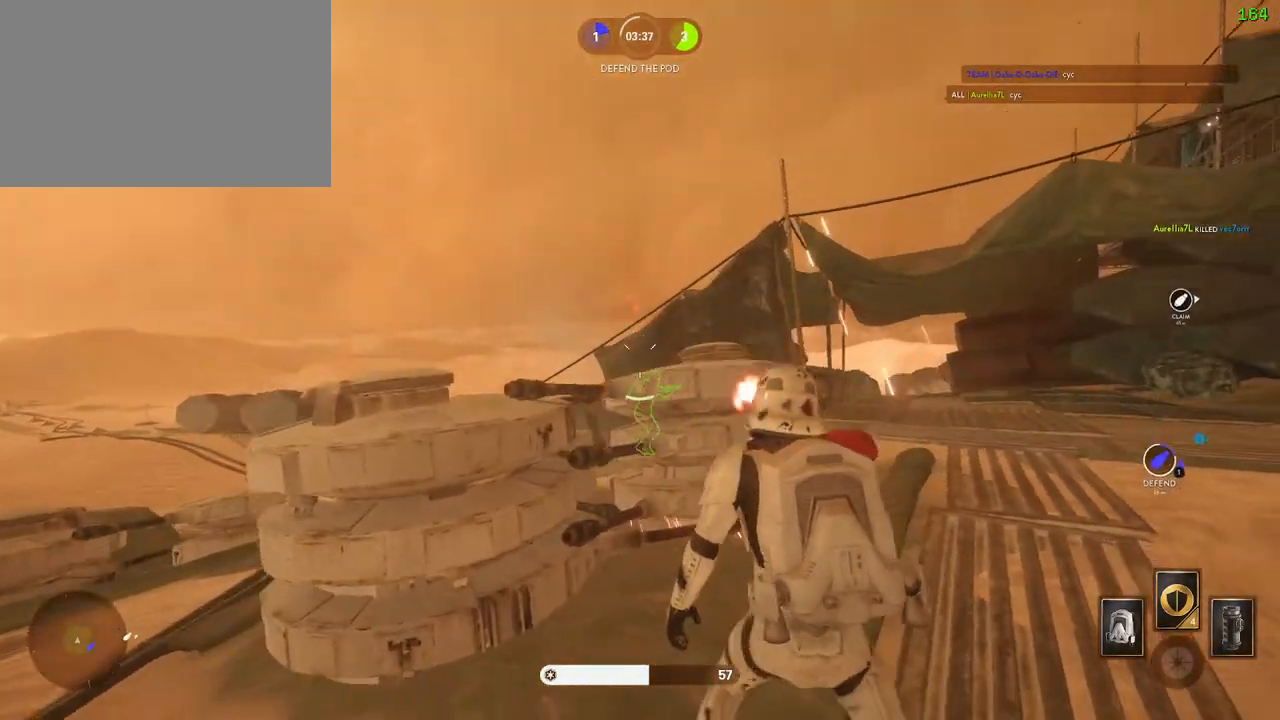
{"keys": ["a", "w"], "mouse": [], "events": [[34, "mouse_left", "up"], [84, "mouse_left", "down"], [134, "alt", "up"], [217, "mouse_left", "up"], [234, "w", "down"]]}
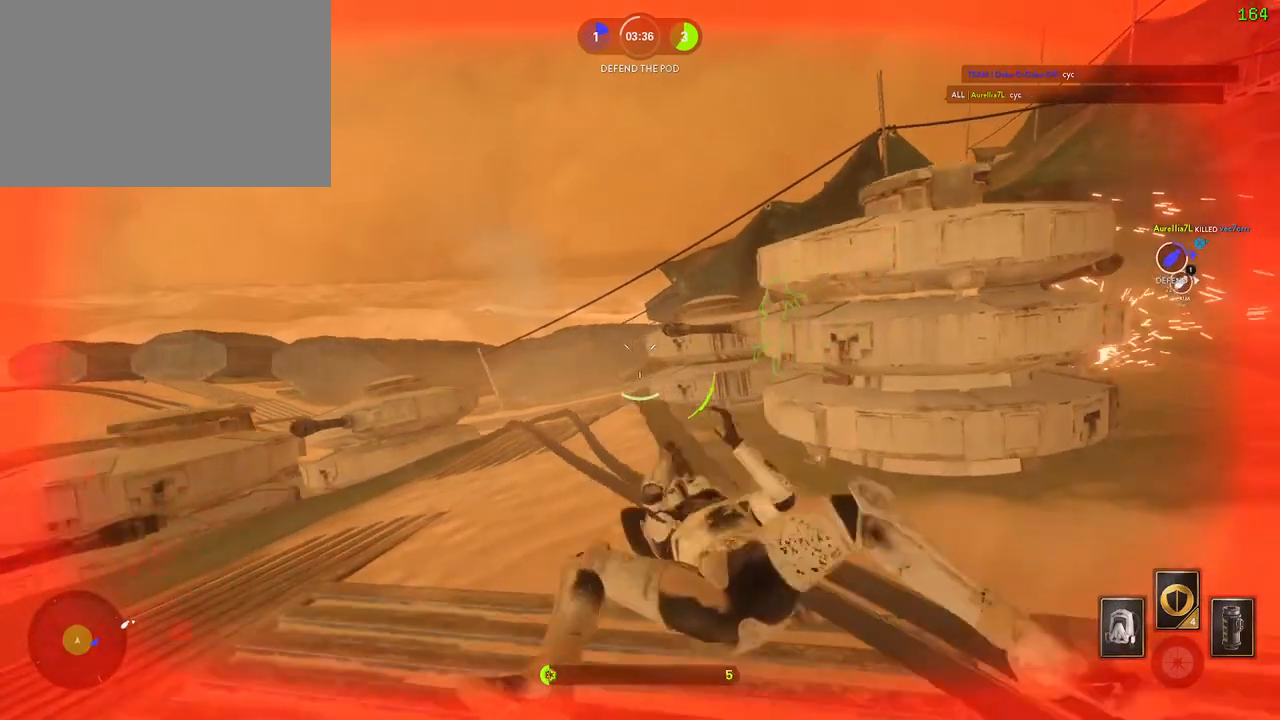
{"keys": ["a"], "mouse": ["left"], "events": [[334, "mouse_left", "down"], [350, "w", "up"]]}
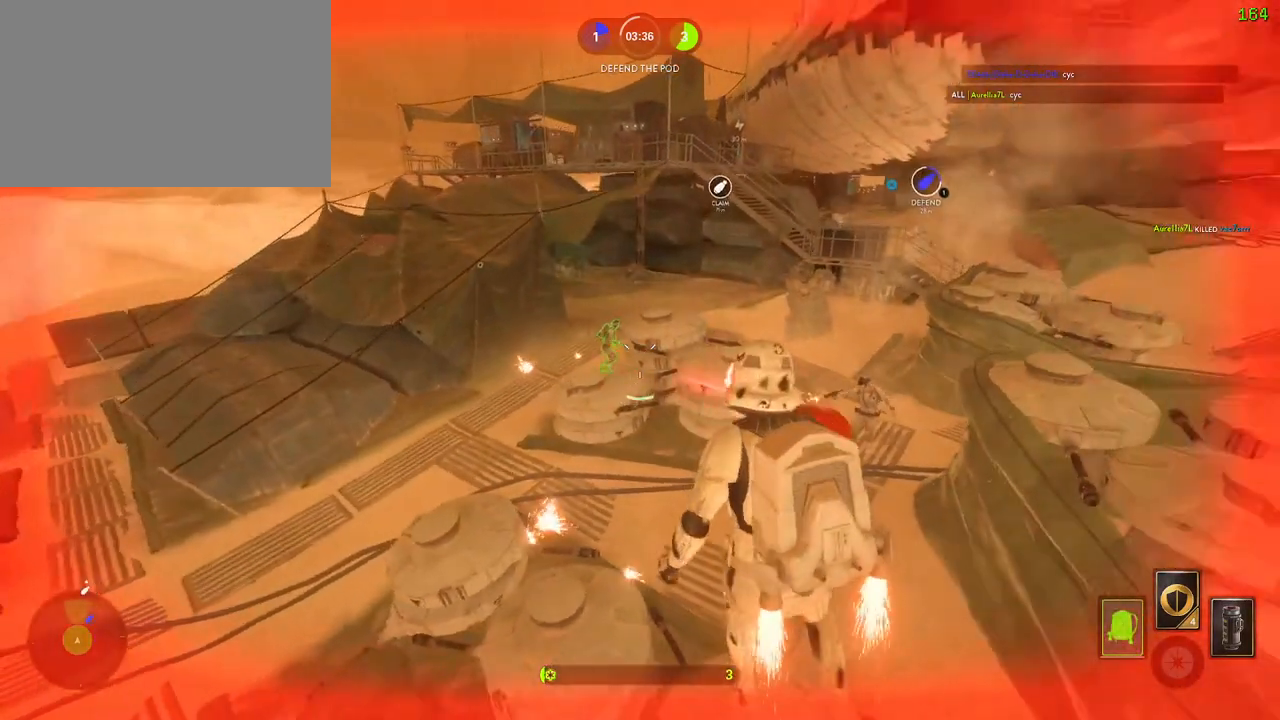
{"keys": ["a"], "mouse": [], "events": [[34, "s", "down"], [217, "mouse_left", "up"], [267, "mouse_left", "down"], [367, "s", "up"], [500, "mouse_left", "up"]]}
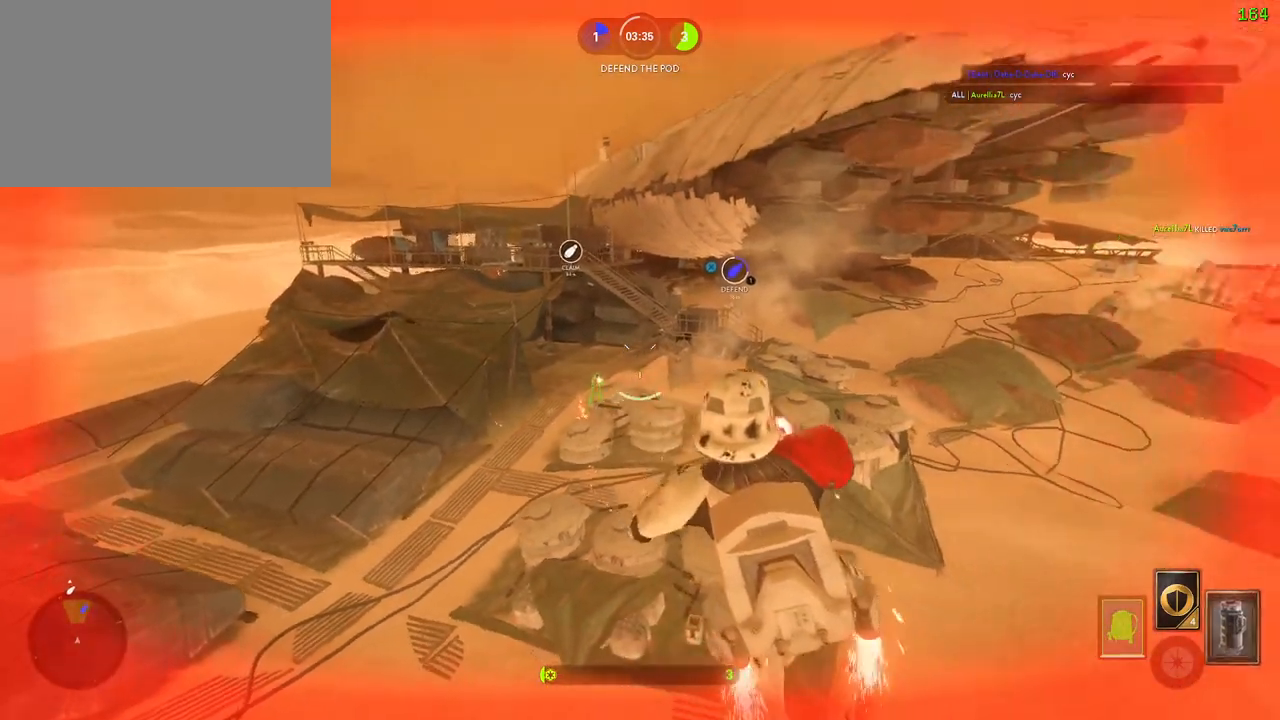
{"keys": [], "mouse": [], "events": [[234, "e", "down"], [317, "e", "up"], [400, "a", "up"]]}
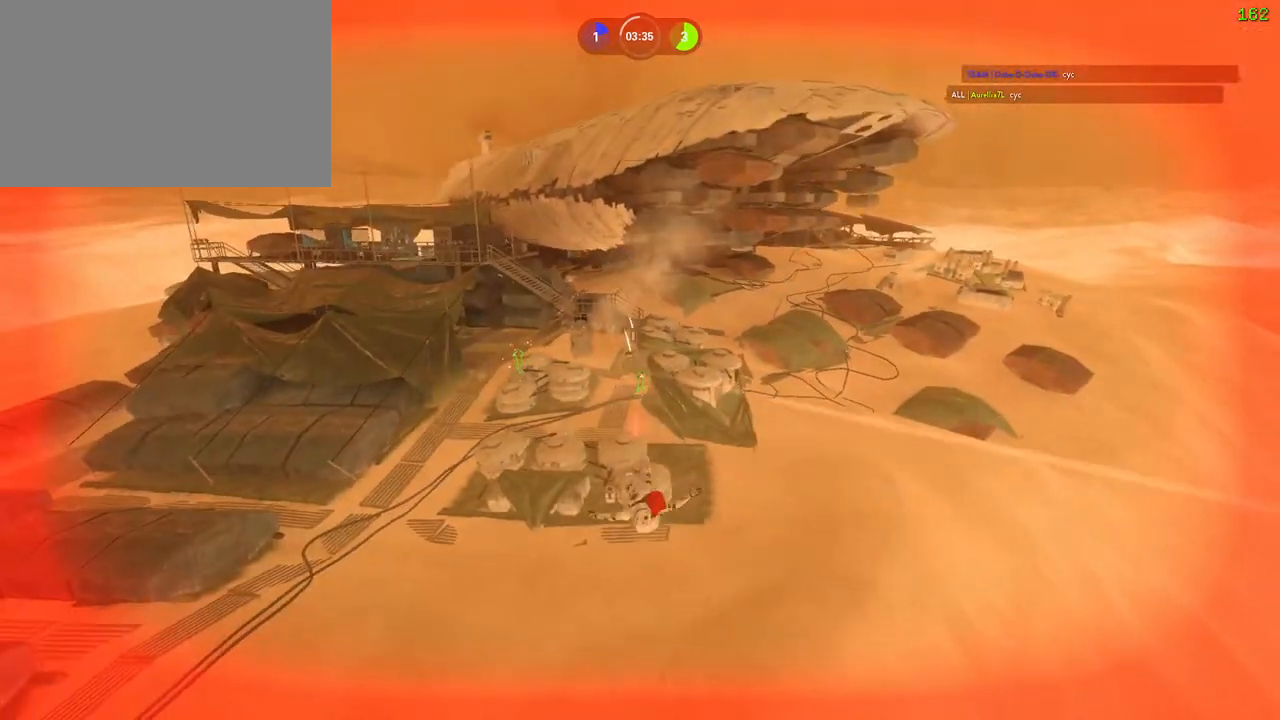
{"keys": [], "mouse": [], "events": []}
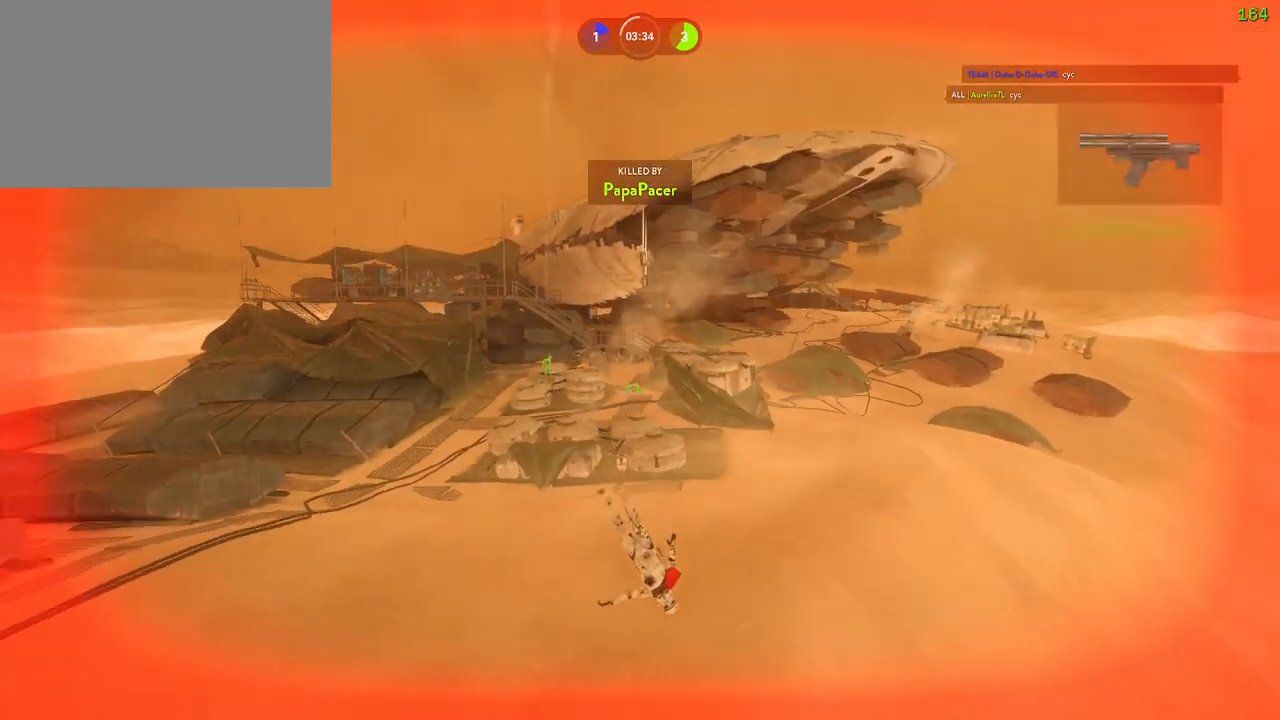
{"keys": [], "mouse": [], "events": []}
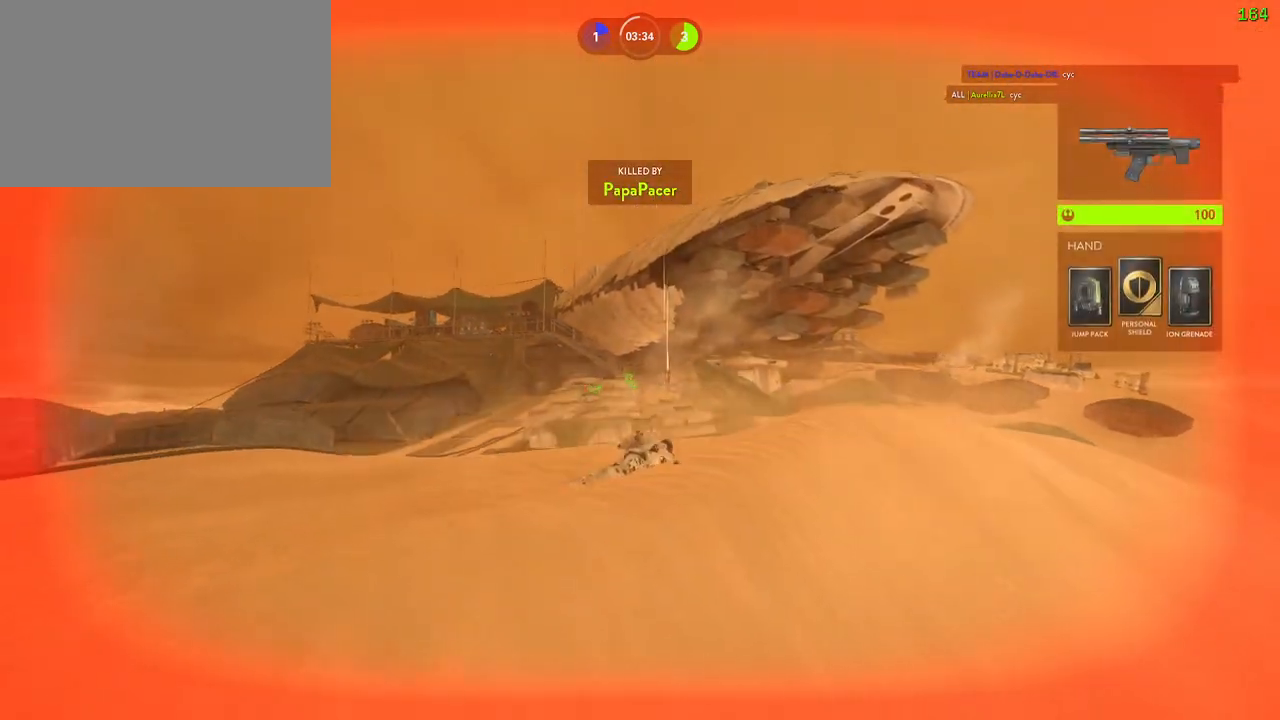
{"keys": ["tab"], "mouse": [], "events": [[267, "tab", "down"]]}
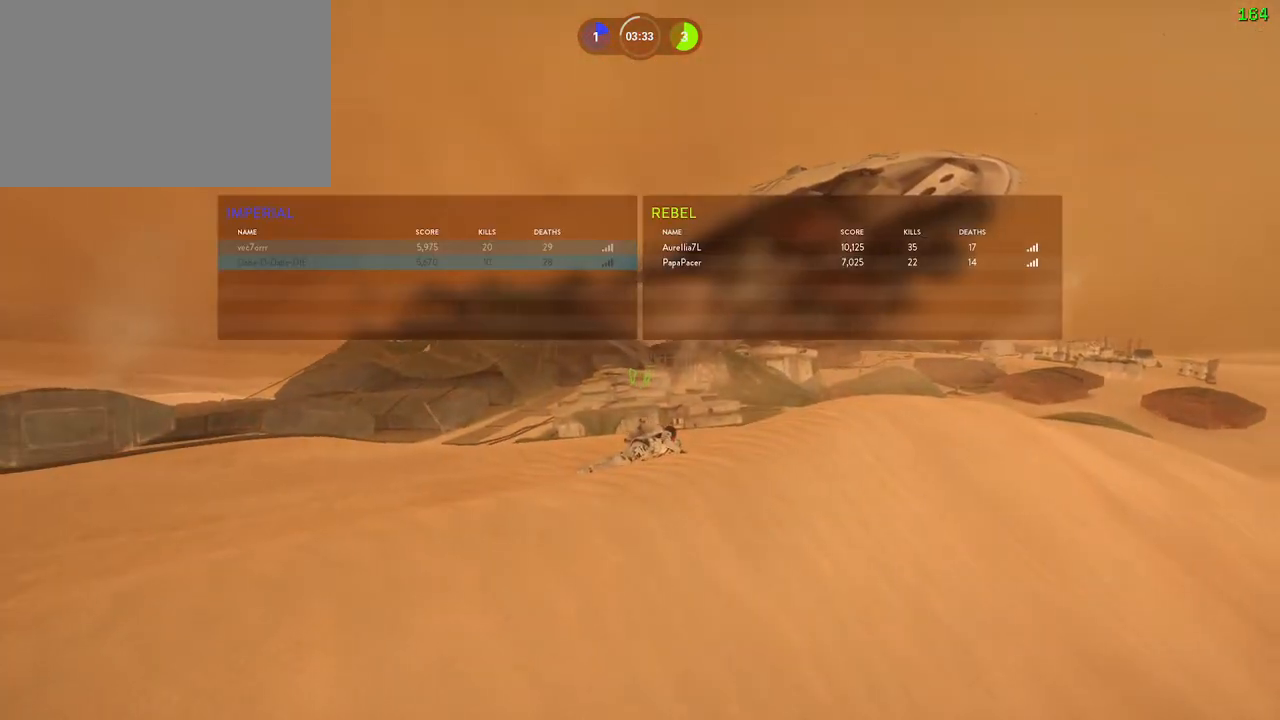
{"keys": ["tab"], "mouse": [], "events": []}
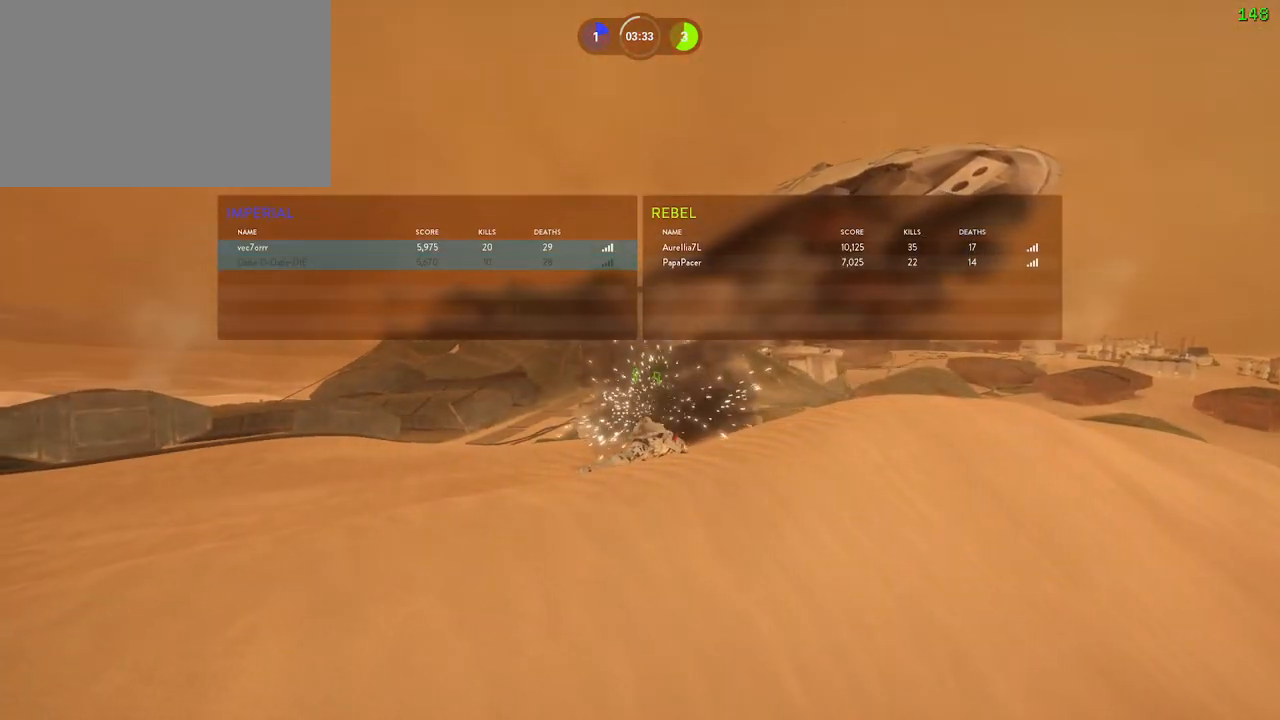
{"keys": ["tab"], "mouse": [], "events": []}
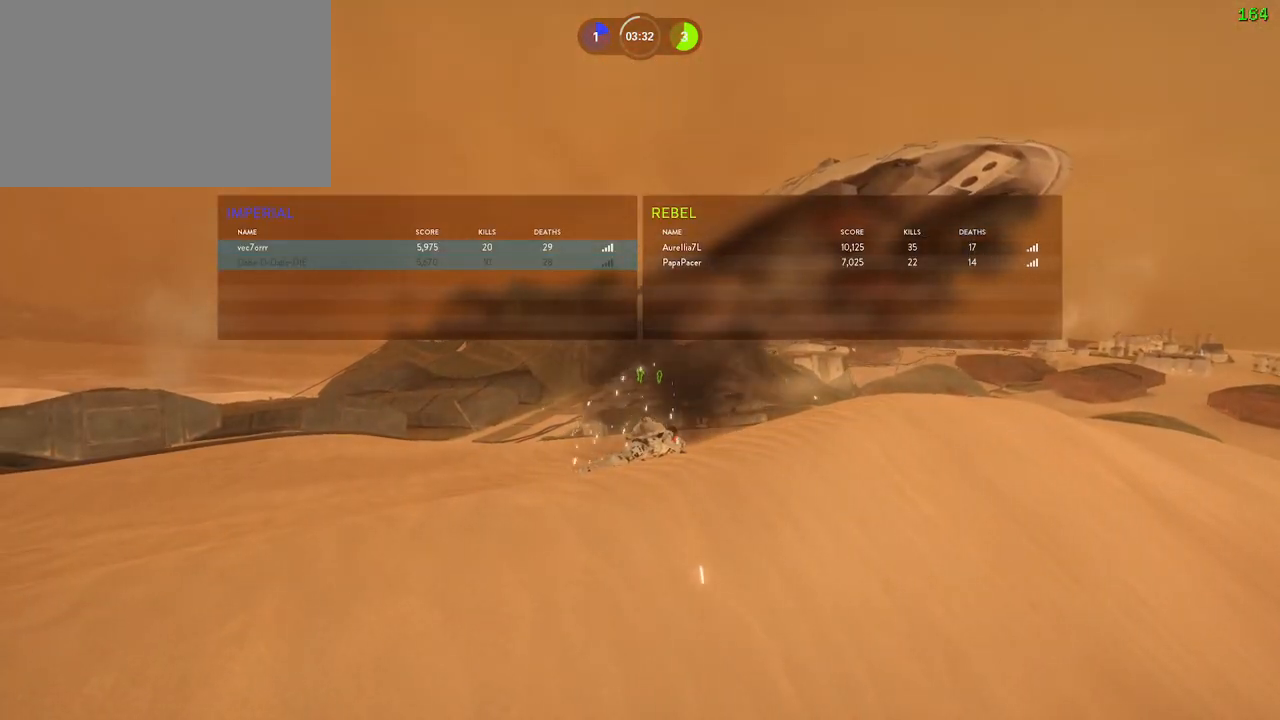
{"keys": [], "mouse": [], "events": [[484, "tab", "up"]]}
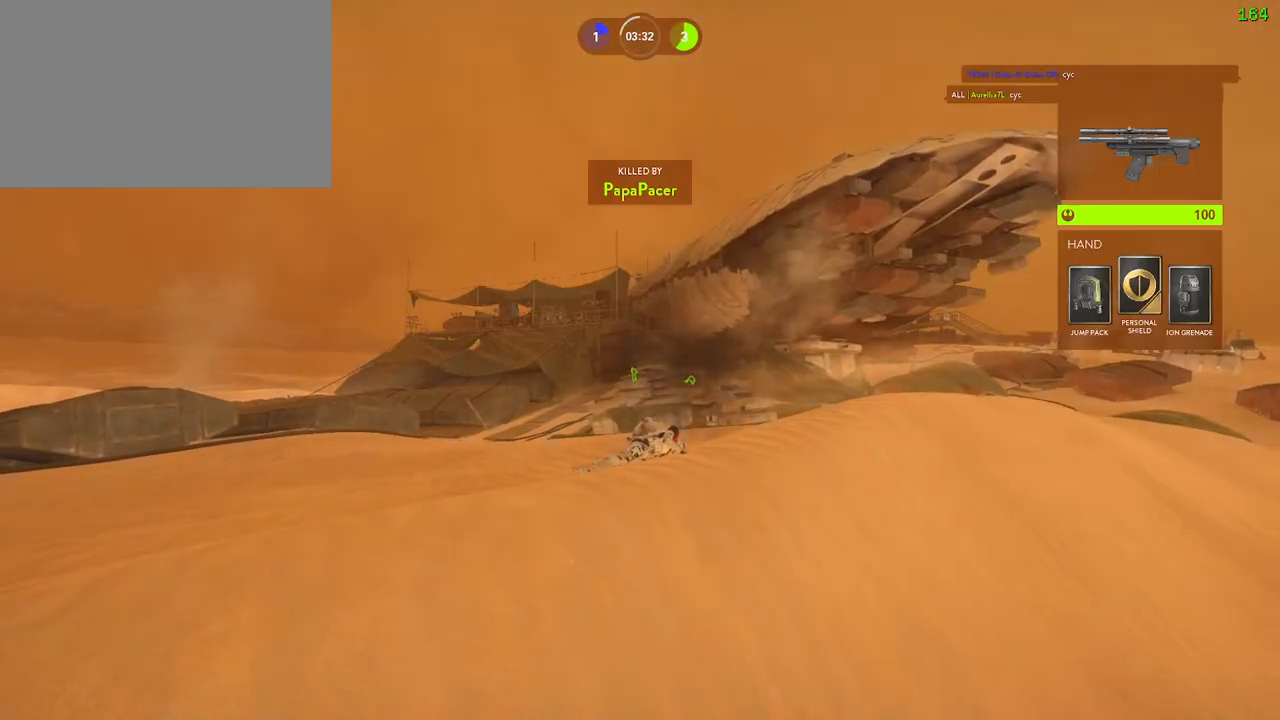
{"keys": ["1"], "mouse": [], "events": [[17, "1", "down"], [234, "1", "up"], [300, "1", "down"], [400, "1", "up"], [450, "1", "down"]]}
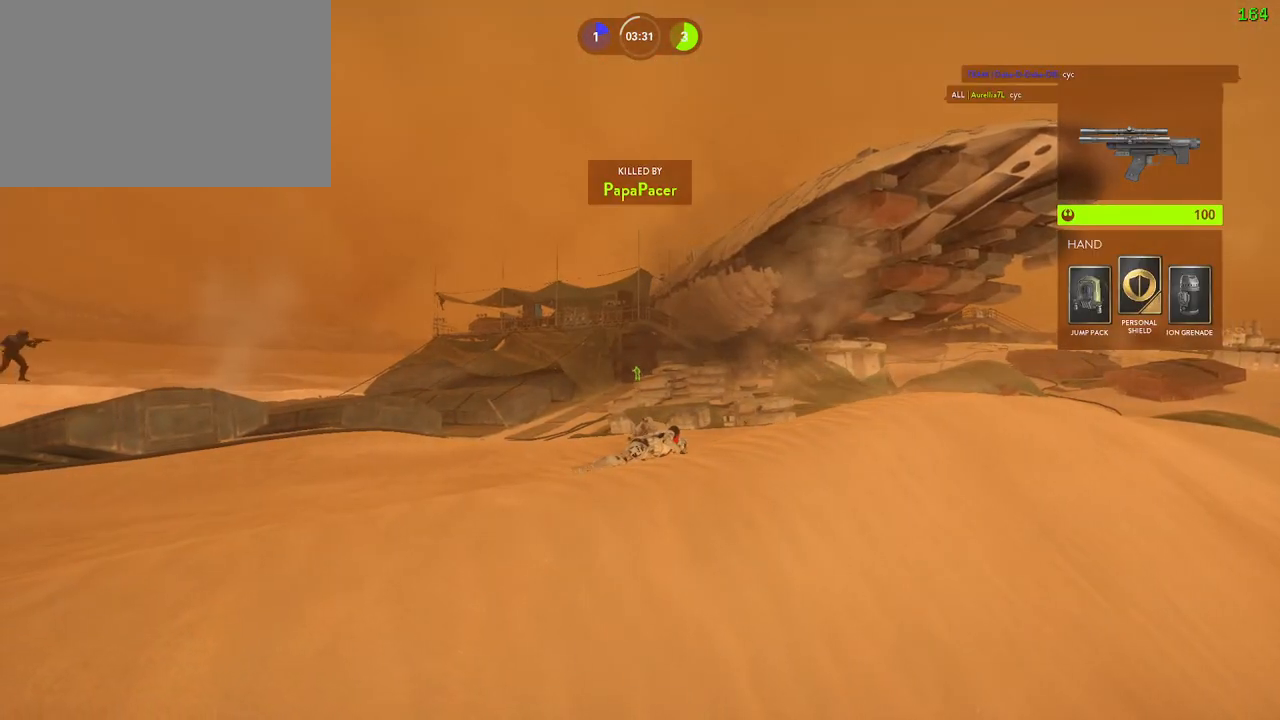
{"keys": ["1"], "mouse": [], "events": [[34, "1", "up"], [100, "1", "down"], [167, "1", "up"], [300, "1", "down"], [400, "1", "up"], [450, "1", "down"]]}
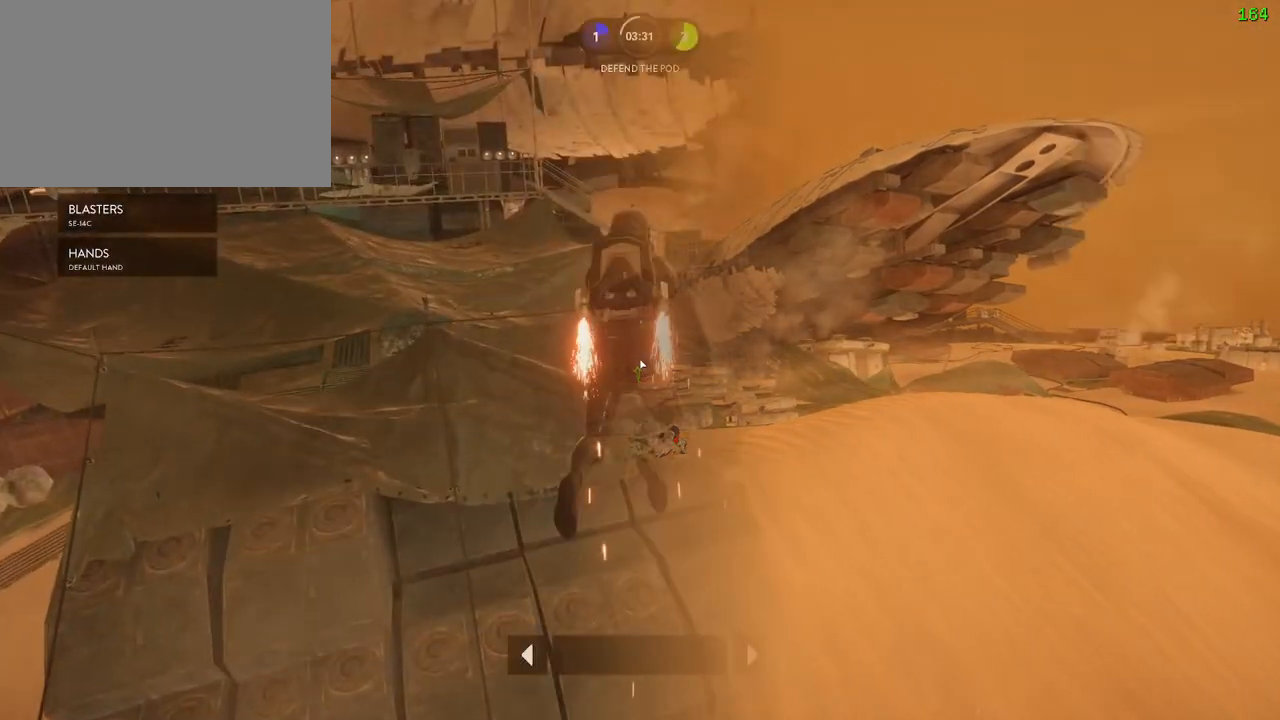
{"keys": ["d", "shift", "w"], "mouse": [], "events": [[17, "1", "up"], [250, "w", "down"], [284, "shift", "down"], [484, "d", "down"]]}
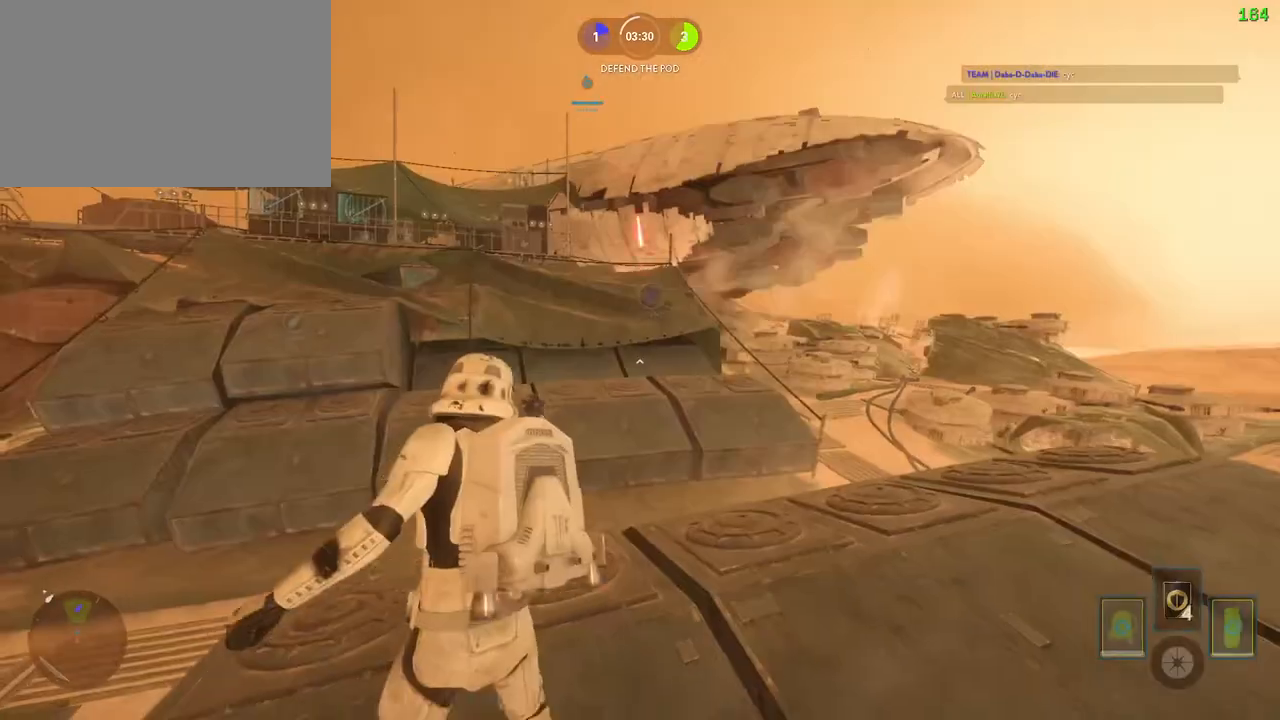
{"keys": [], "mouse": [], "events": [[134, "alt", "down"], [134, "w", "up"], [367, "shift", "up"], [384, "alt", "up"], [400, "d", "up"]]}
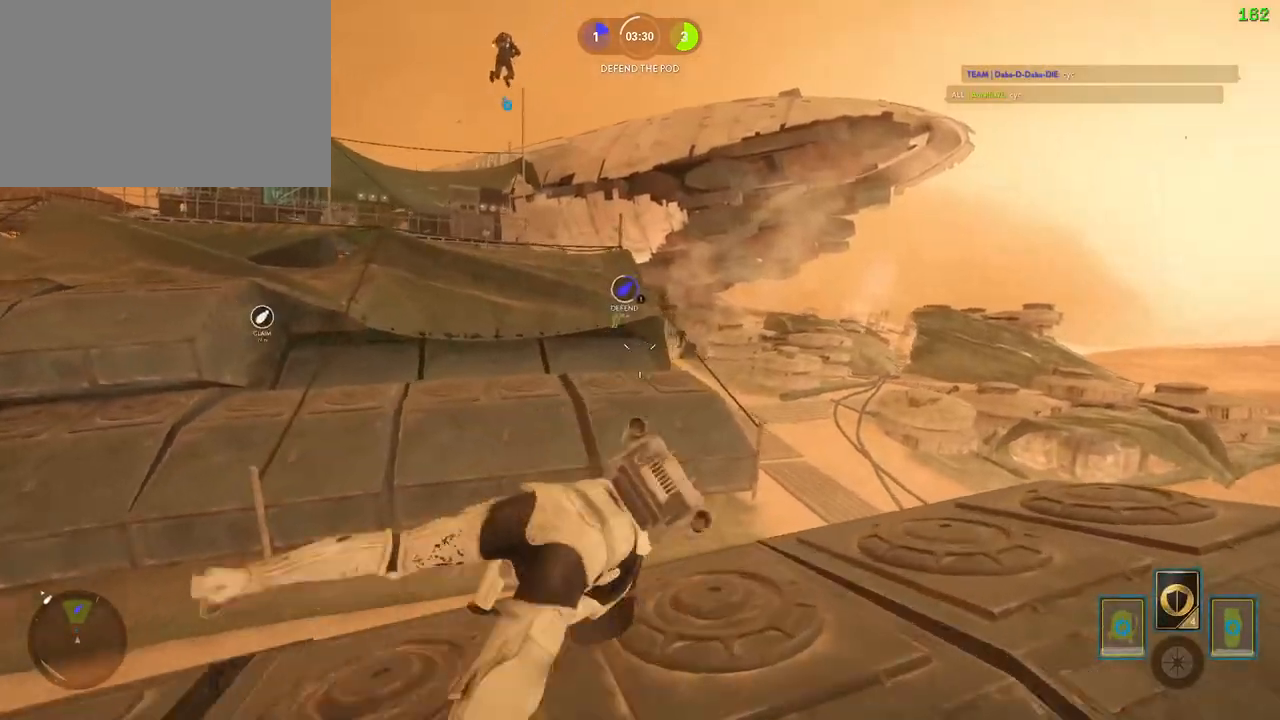
{"keys": ["space"], "mouse": ["left"], "events": [[67, "space", "down"], [134, "space", "up"], [234, "space", "down"], [300, "space", "up"], [384, "space", "down"], [500, "mouse_left", "down"]]}
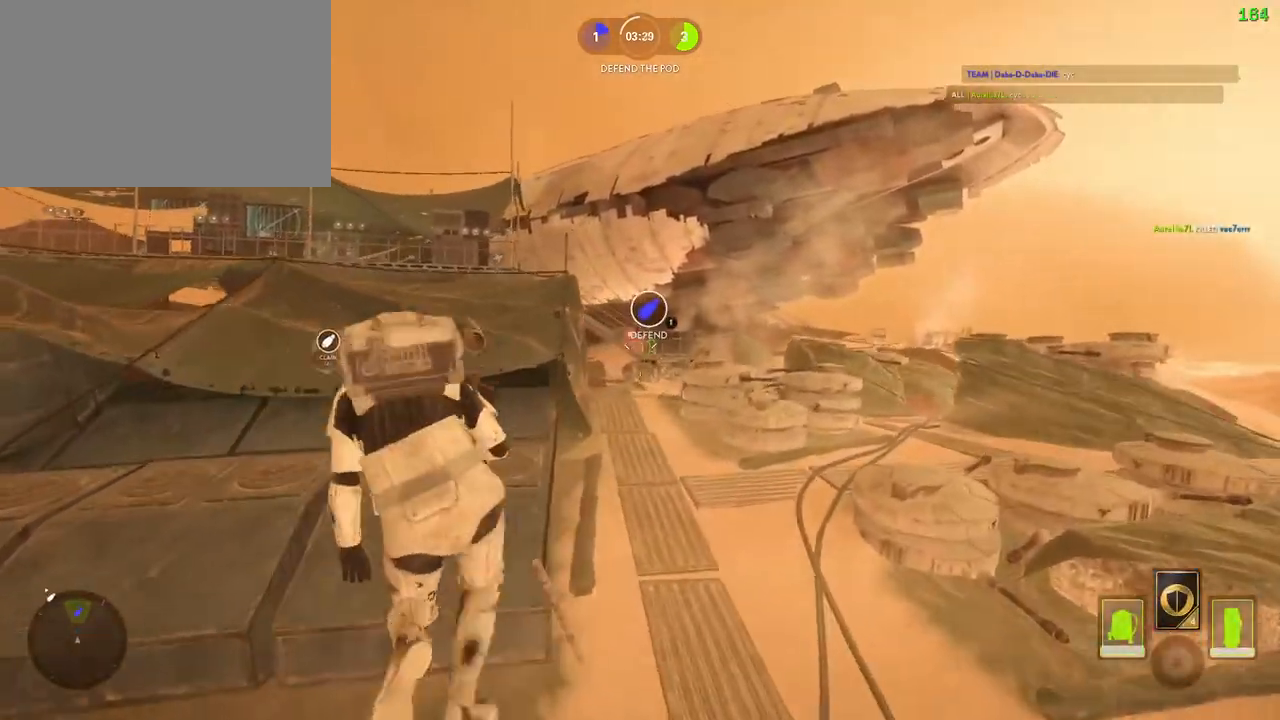
{"keys": ["s"], "mouse": ["left"], "events": [[34, "c", "down"], [34, "space", "up"], [84, "c", "up"], [84, "mouse_left", "up"], [134, "mouse_left", "down"], [234, "mouse_left", "up"], [284, "mouse_left", "down"], [384, "s", "down"]]}
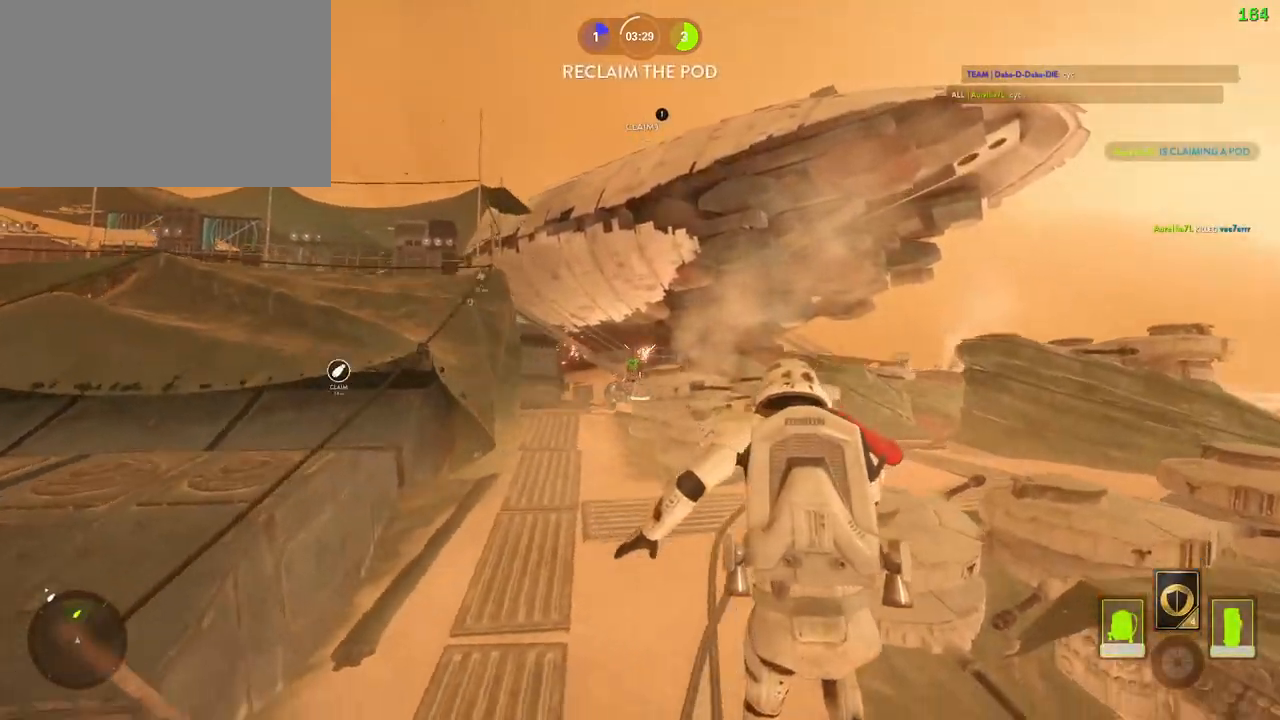
{"keys": ["a"], "mouse": [], "events": [[34, "mouse_left", "up"], [100, "mouse_left", "down"], [134, "a", "down"], [200, "mouse_left", "up"], [267, "mouse_left", "down"], [350, "mouse_left", "up"], [350, "s", "up"]]}
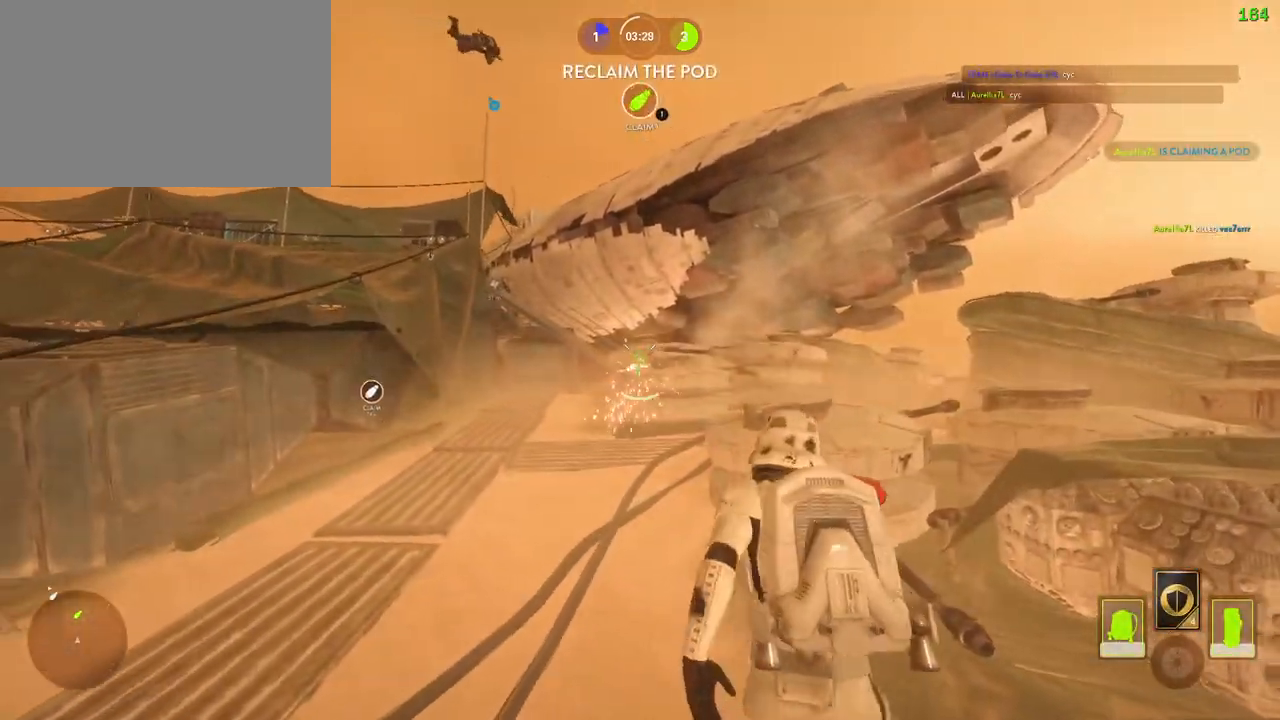
{"keys": ["a"], "mouse": ["left"], "events": [[367, "mouse_left", "down"]]}
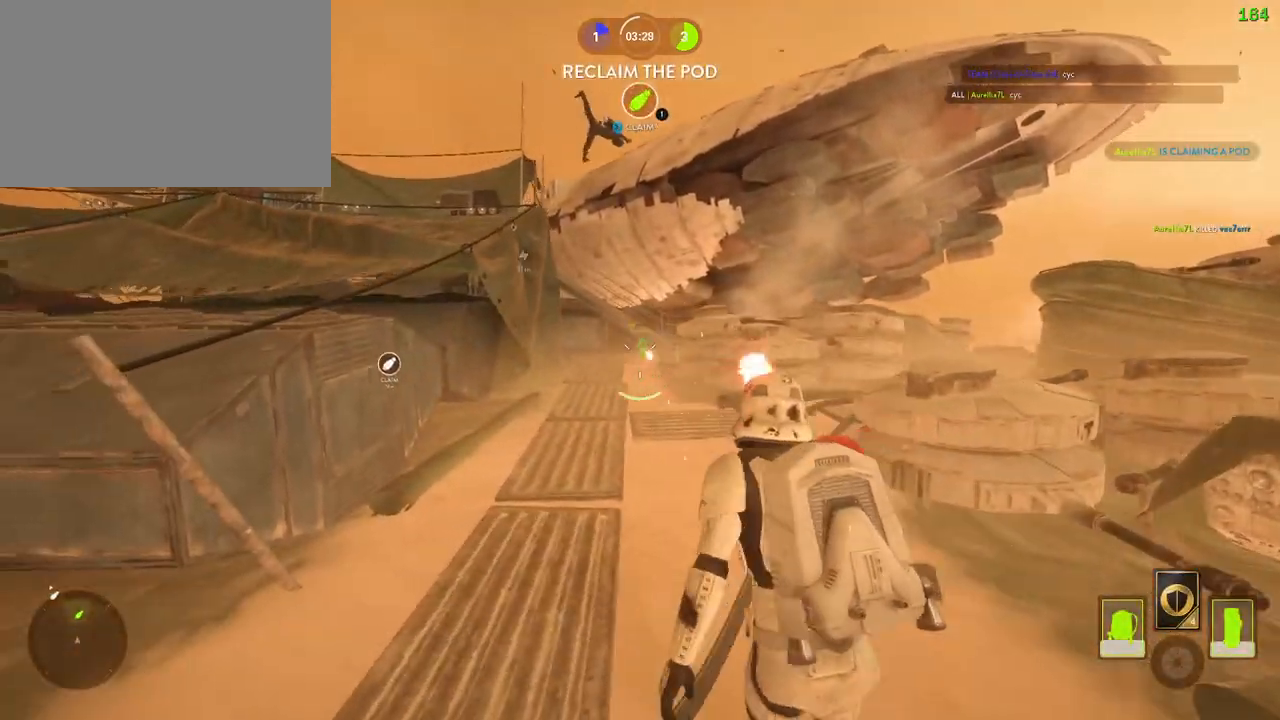
{"keys": ["d", "s"], "mouse": ["left"], "events": [[184, "a", "up"], [200, "d", "down"], [384, "s", "down"], [400, "mouse_left", "up"], [450, "mouse_left", "down"]]}
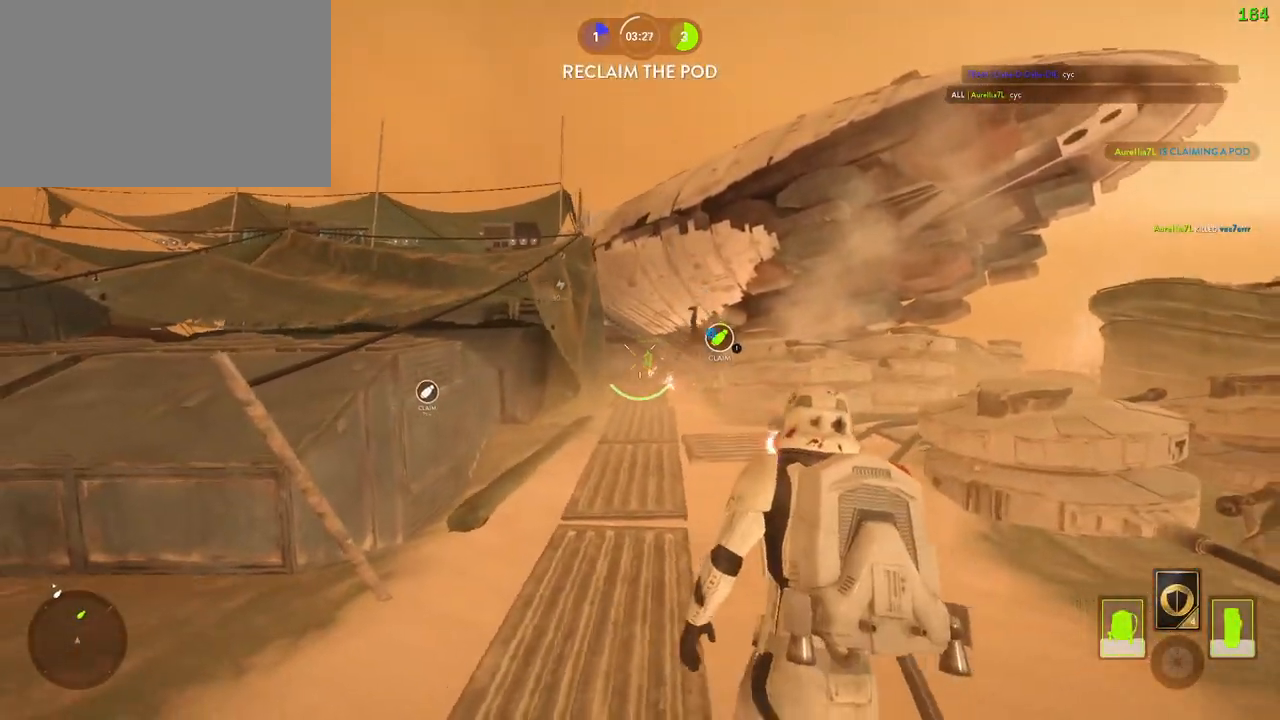
{"keys": ["d"], "mouse": ["left"], "events": [[50, "mouse_left", "up"], [100, "mouse_left", "down"], [100, "s", "up"], [350, "a", "down"], [367, "d", "up"], [484, "a", "up"], [484, "d", "down"]]}
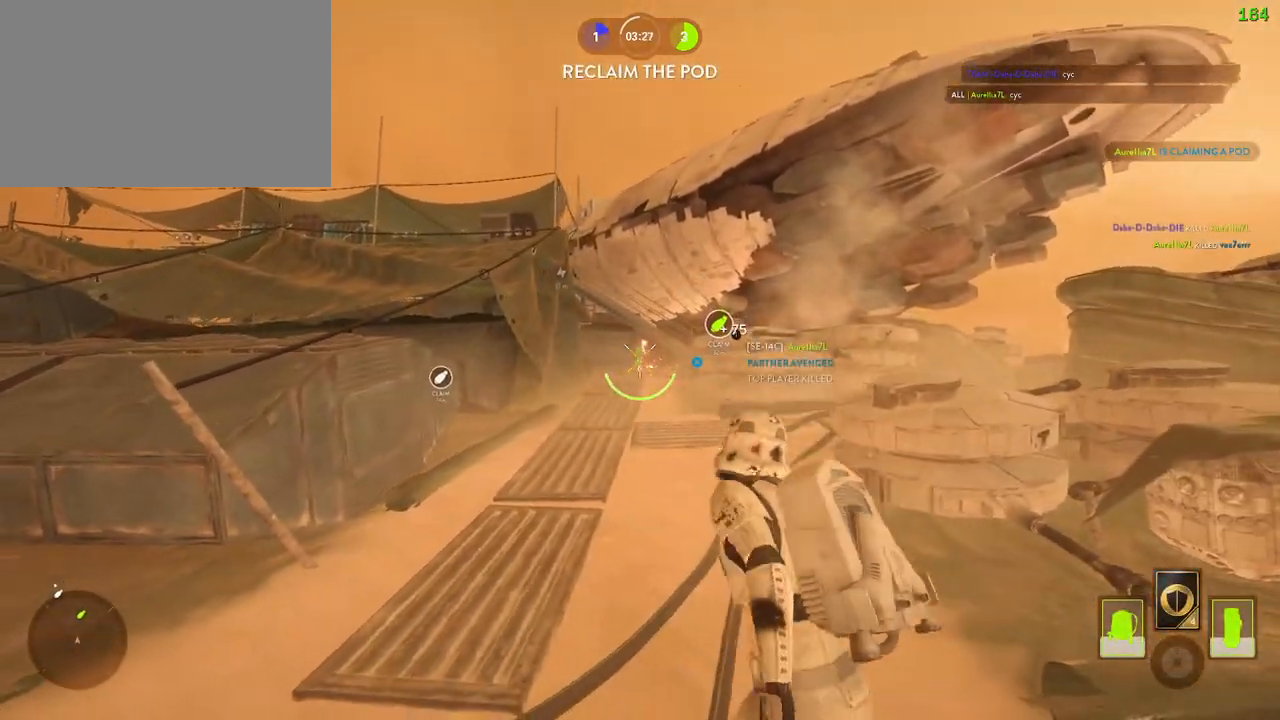
{"keys": ["a", "d", "shift", "w"], "mouse": [], "events": [[17, "mouse_left", "up"], [400, "w", "down"], [417, "shift", "down"], [450, "a", "down"]]}
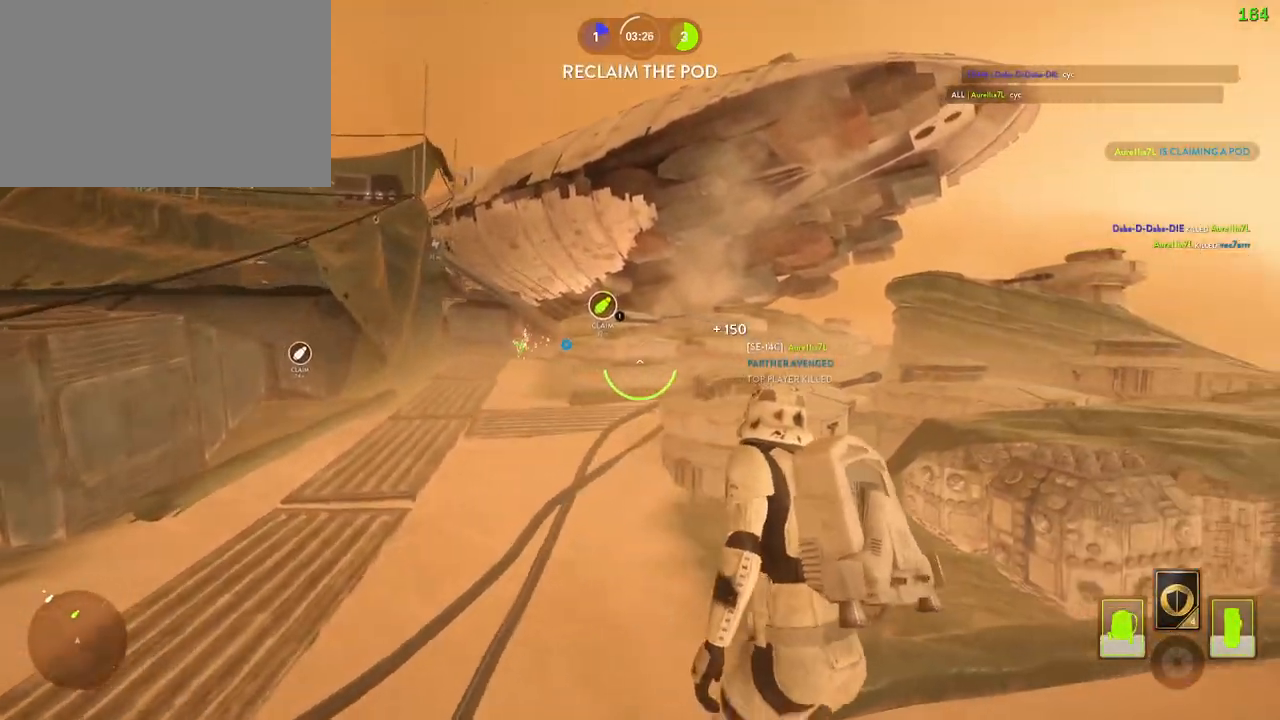
{"keys": ["a", "shift", "w"], "mouse": [], "events": [[150, "d", "up"]]}
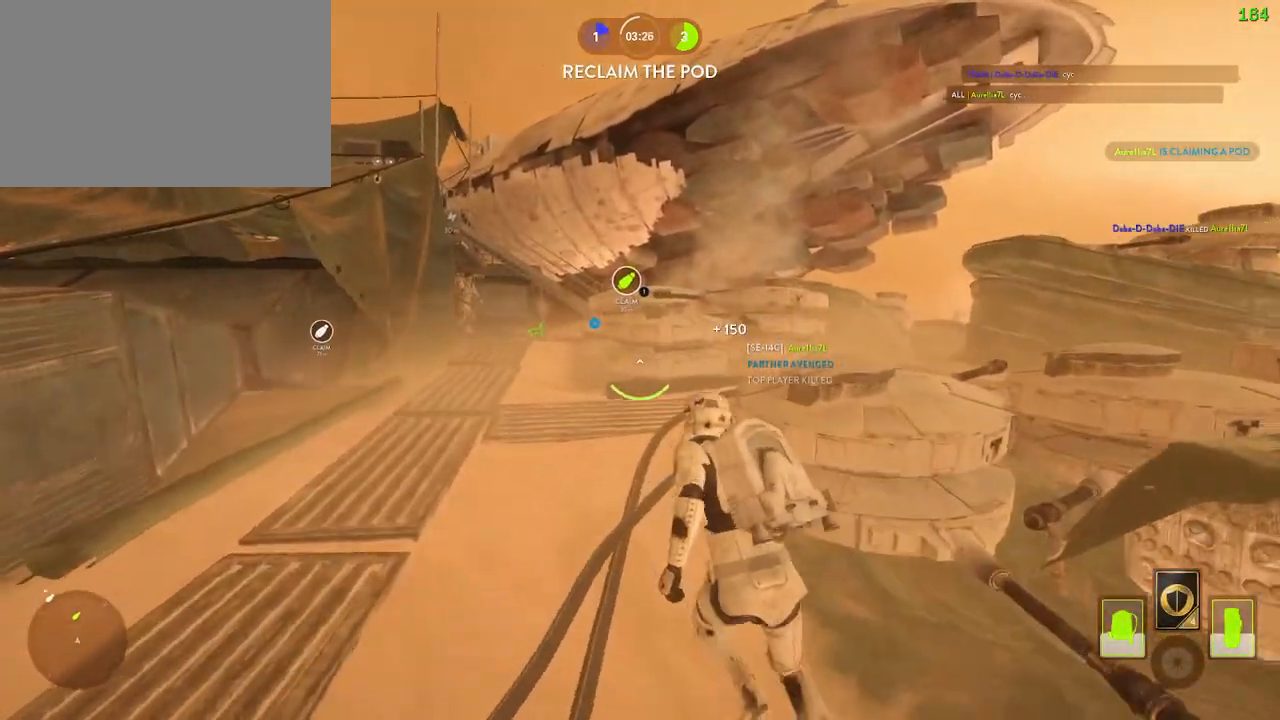
{"keys": ["a", "shift"], "mouse": ["left"], "events": [[17, "a", "up"], [167, "d", "down"], [350, "mouse_left", "down"], [350, "w", "up"], [367, "shift", "up"], [400, "a", "down"], [400, "d", "up"], [417, "shift", "down"], [450, "mouse_left", "up"], [500, "mouse_left", "down"]]}
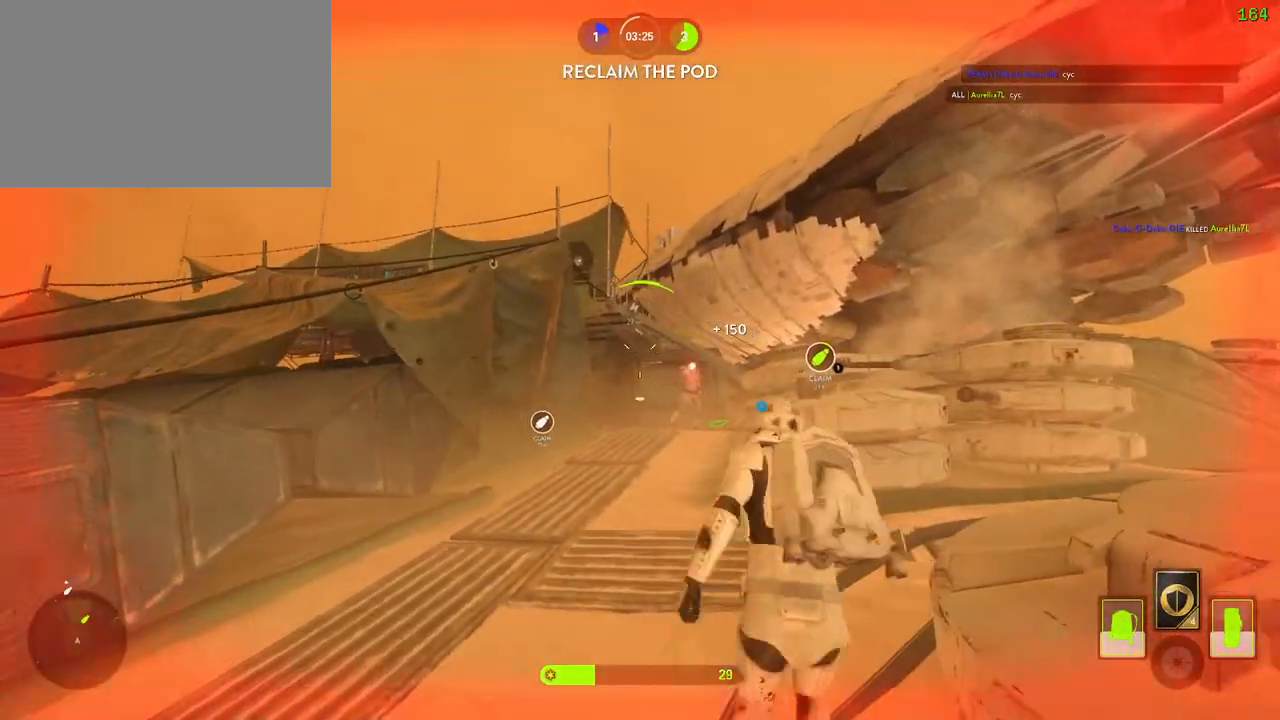
{"keys": ["a", "shift"], "mouse": [], "events": [[17, "e", "down"], [100, "e", "up"], [117, "mouse_left", "up"], [134, "shift", "up"], [200, "c", "down"], [217, "shift", "down"], [267, "alt", "down"], [267, "c", "up"], [417, "alt", "up"]]}
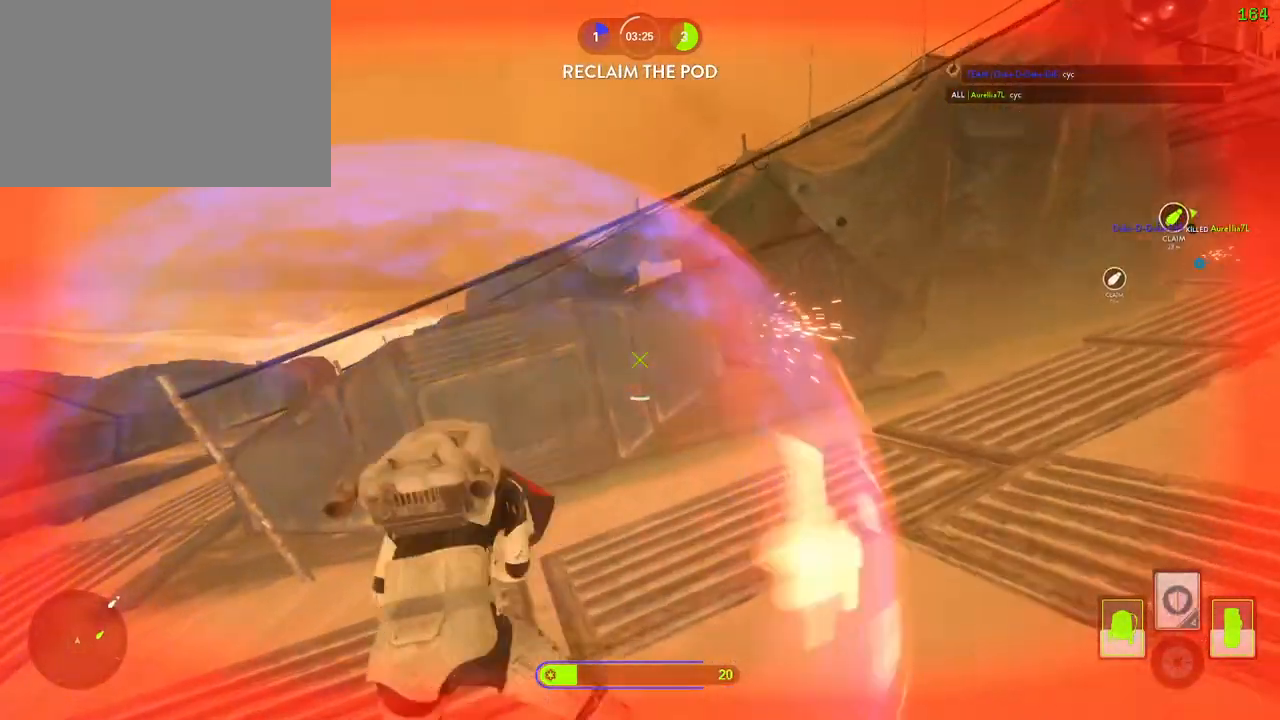
{"keys": ["a", "shift", "w"], "mouse": [], "events": [[17, "w", "down"], [134, "w", "up"], [217, "w", "down"]]}
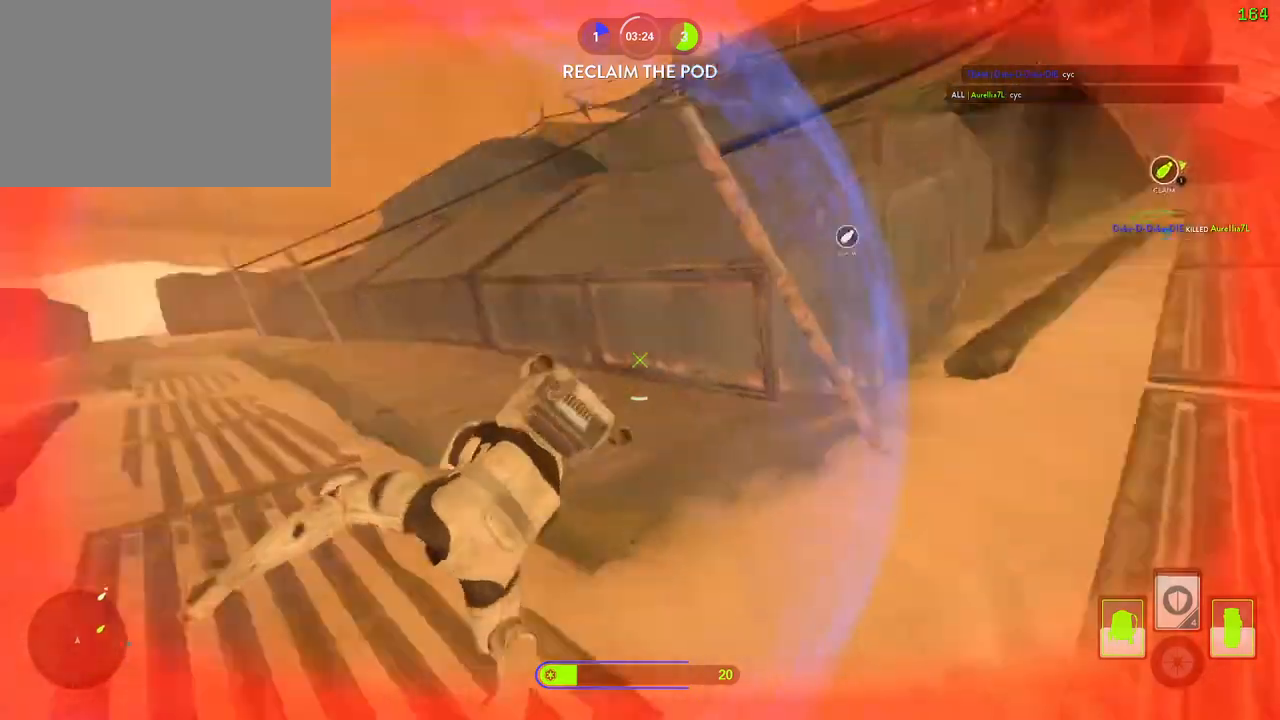
{"keys": ["a"], "mouse": [], "events": [[384, "w", "up"], [450, "shift", "up"]]}